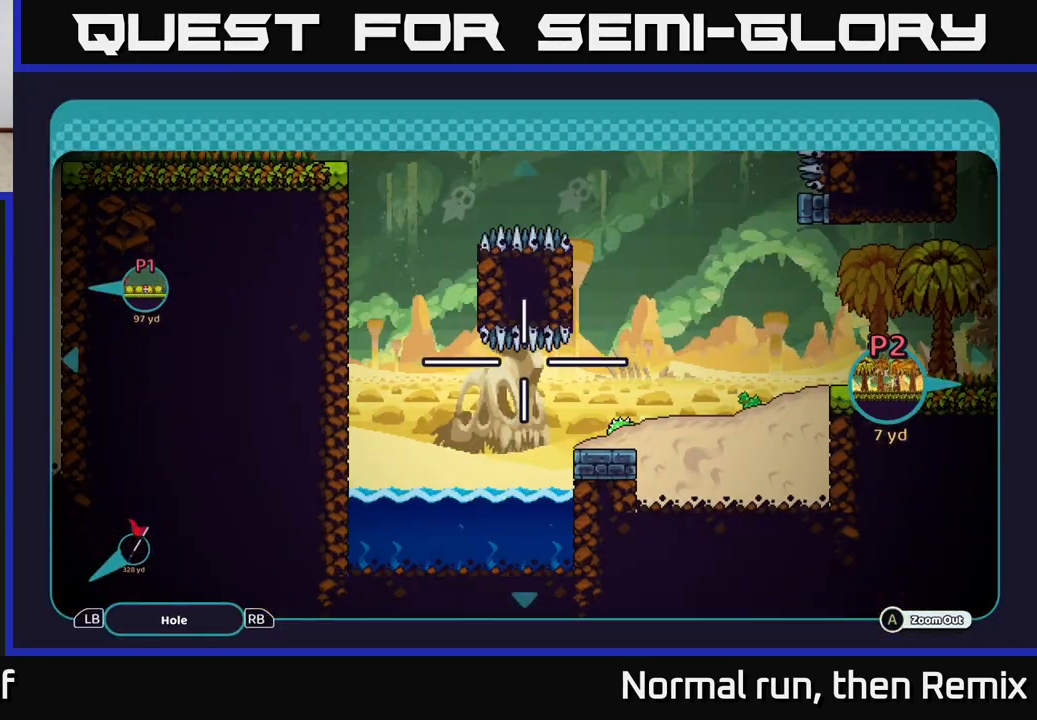
Gameplay with a controller (Xbox layout); each line is a JSON object with the inputs held at the frame after it. "events" lists button and stick changes between this image and that frame as [ms after this image, input, new state], when the widget could be followed in between.
{"buttons": [], "left_stick": "center", "right_stick": "center", "events": [[133, "left_stick", "up-right"], [383, "left_stick", "right"], [483, "left_stick", "center"]]}
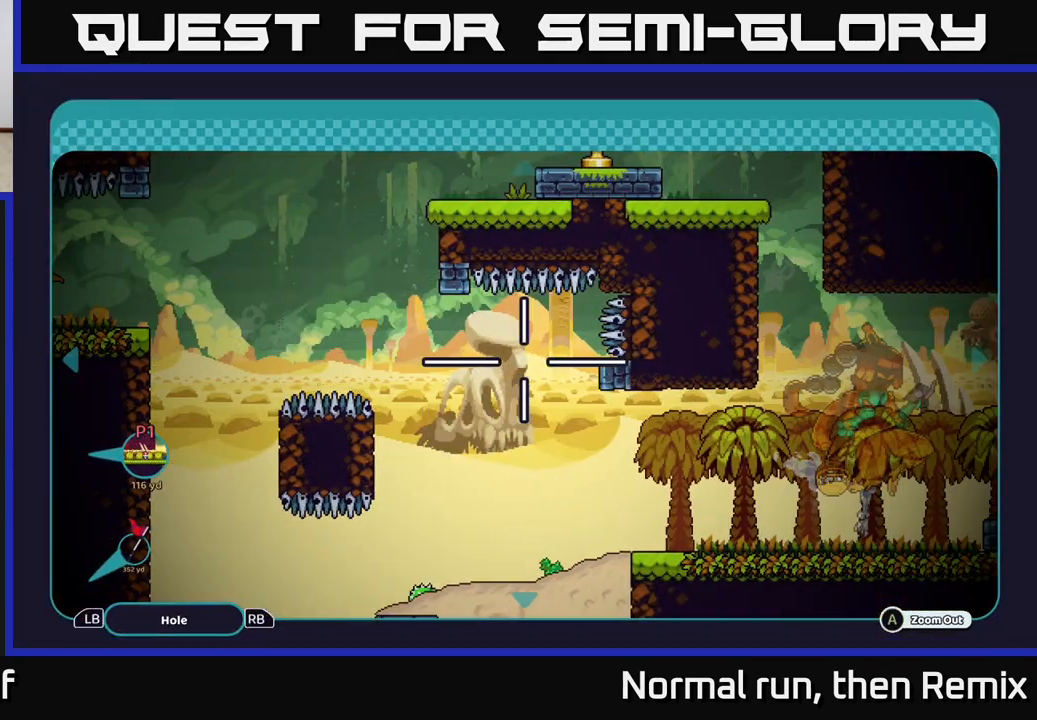
{"buttons": [], "left_stick": "center", "right_stick": "center", "events": [[283, "B", "down"], [433, "B", "up"]]}
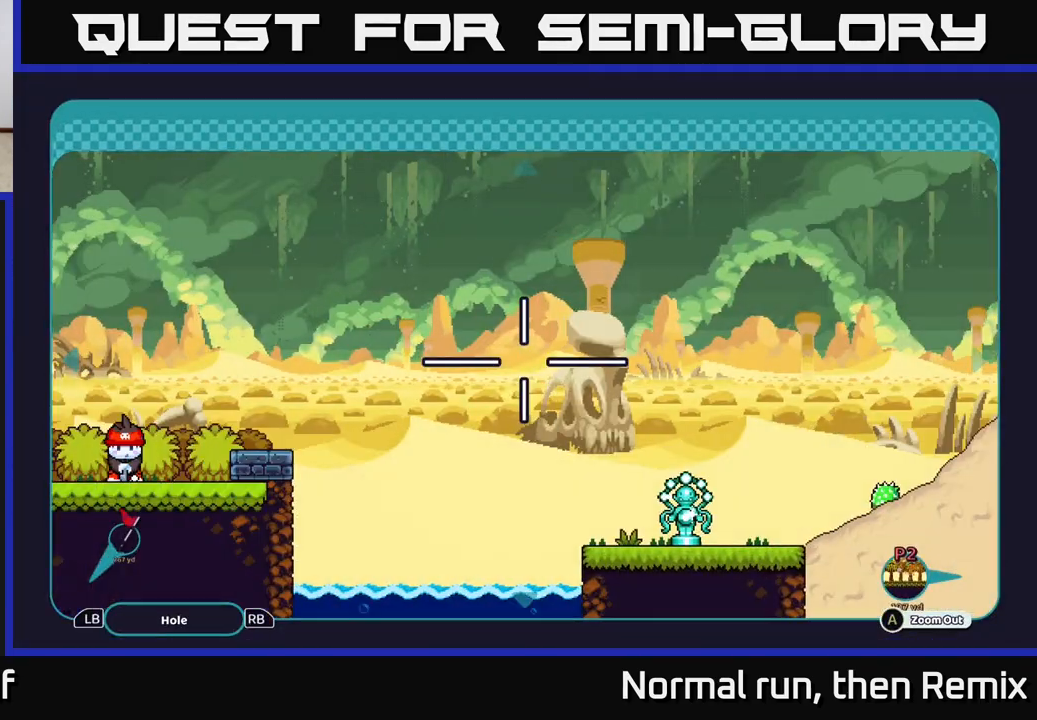
{"buttons": [], "left_stick": "right", "right_stick": "center", "events": [[400, "left_stick", "right"]]}
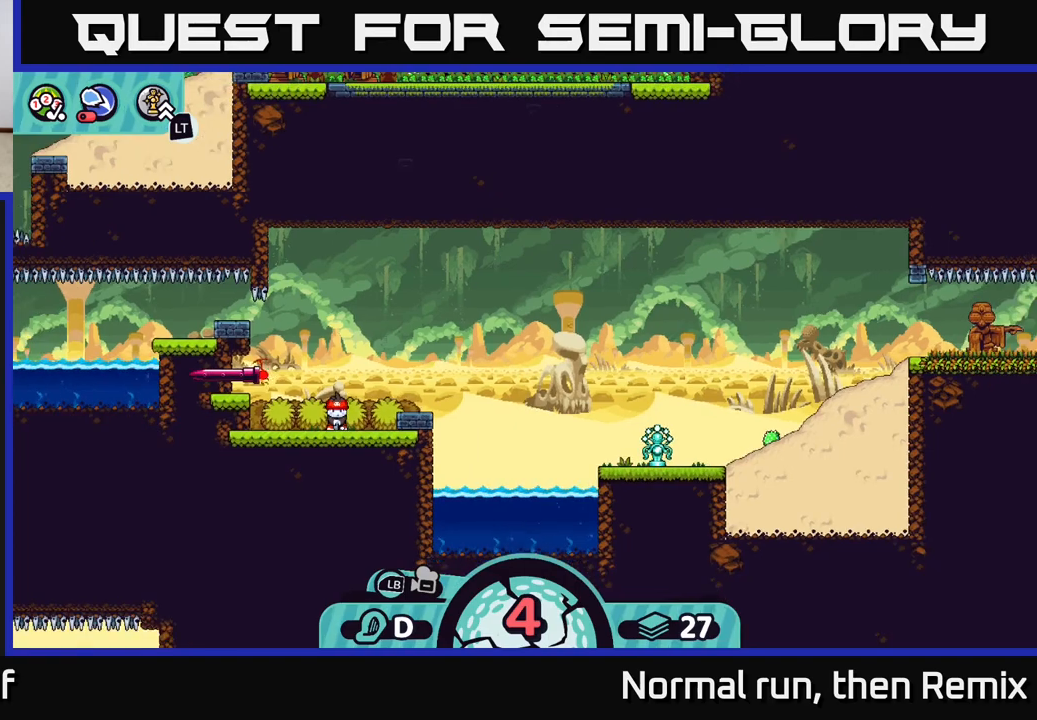
{"buttons": [], "left_stick": "center", "right_stick": "up-right", "events": [[133, "right_stick", "up-right"], [250, "left_stick", "center"]]}
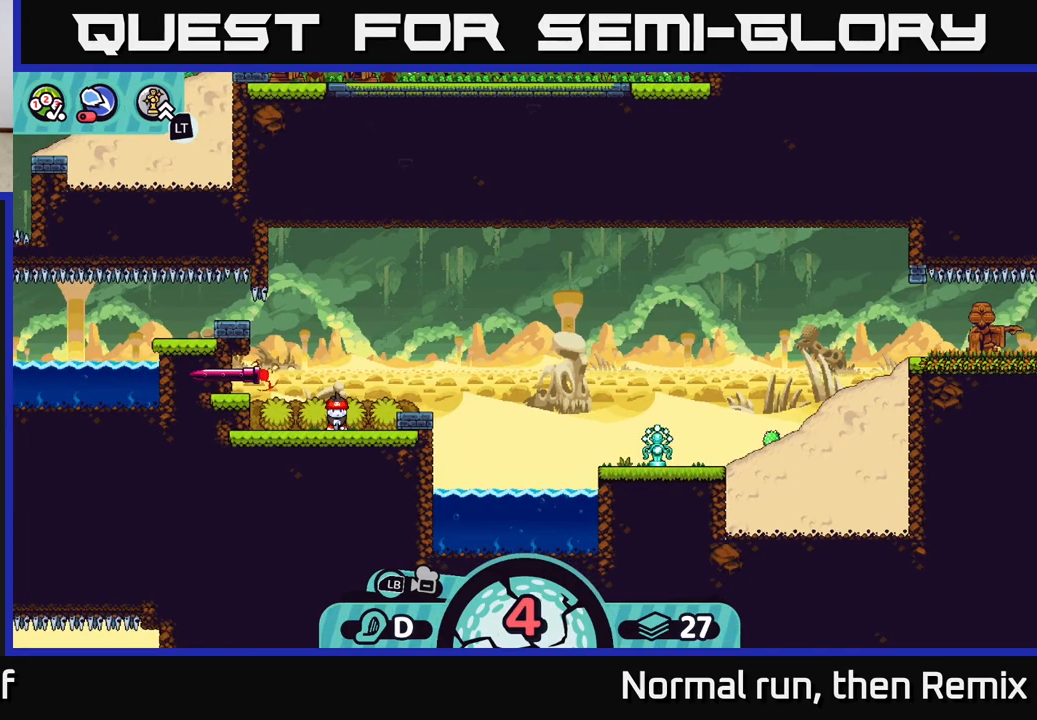
{"buttons": [], "left_stick": "center", "right_stick": "center", "events": [[117, "right_stick", "center"]]}
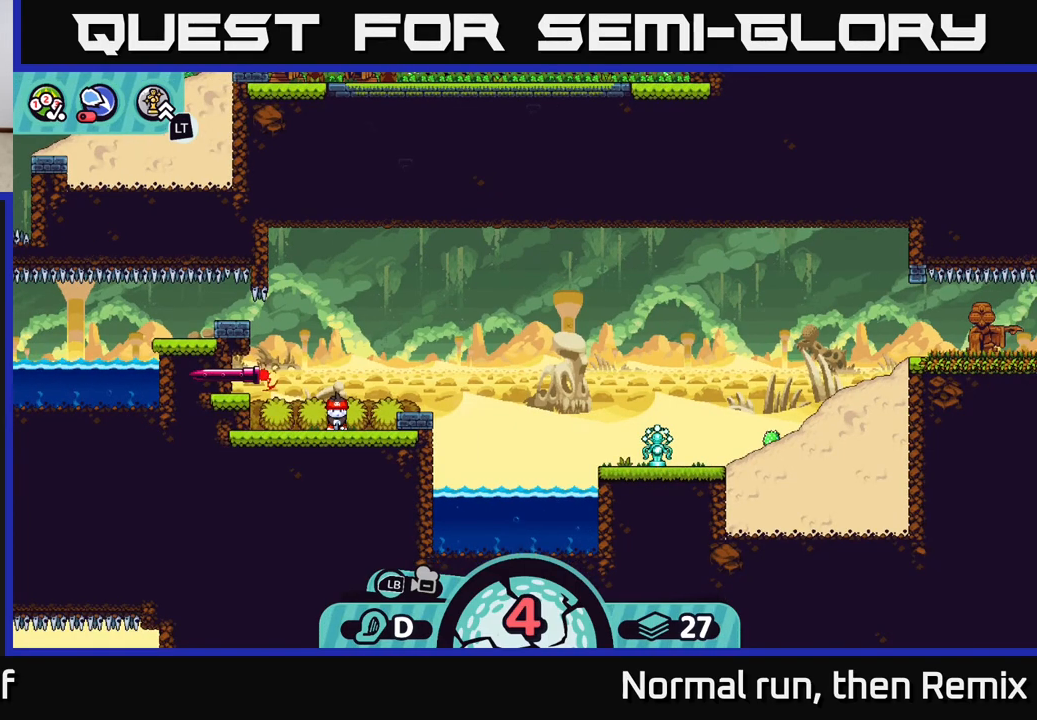
{"buttons": ["X"], "left_stick": "center", "right_stick": "center", "events": [[467, "X", "down"]]}
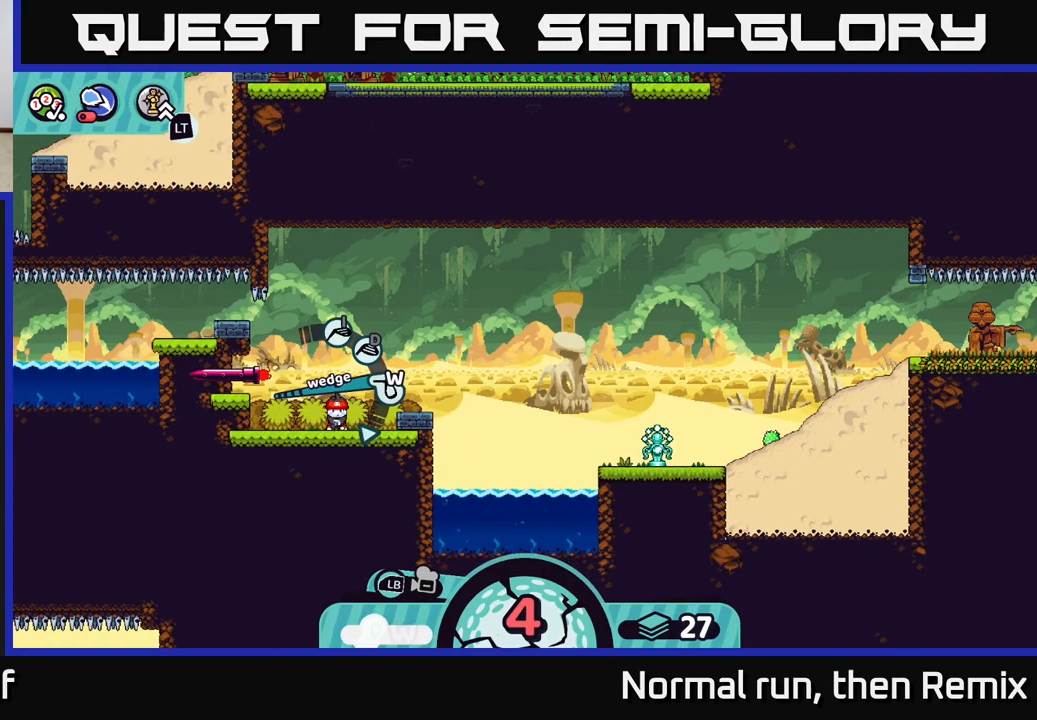
{"buttons": ["X"], "left_stick": "center", "right_stick": "center", "events": [[83, "X", "up"], [500, "X", "down"]]}
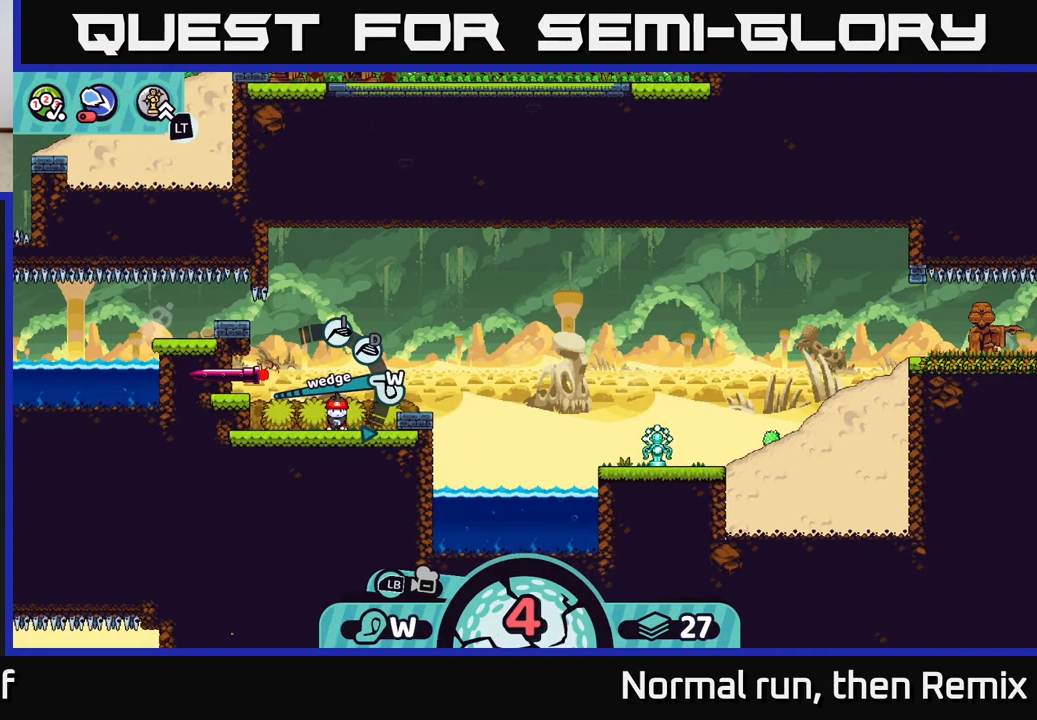
{"buttons": [], "left_stick": "center", "right_stick": "center", "events": [[100, "X", "up"]]}
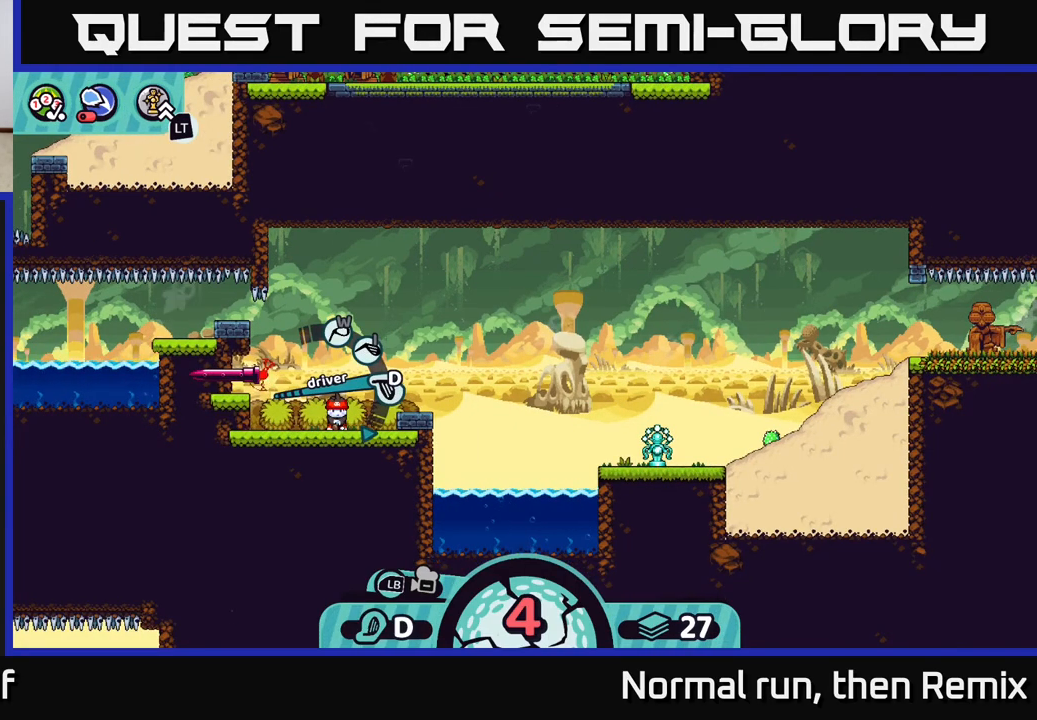
{"buttons": [], "left_stick": "center", "right_stick": "center", "events": [[50, "X", "down"], [133, "X", "up"]]}
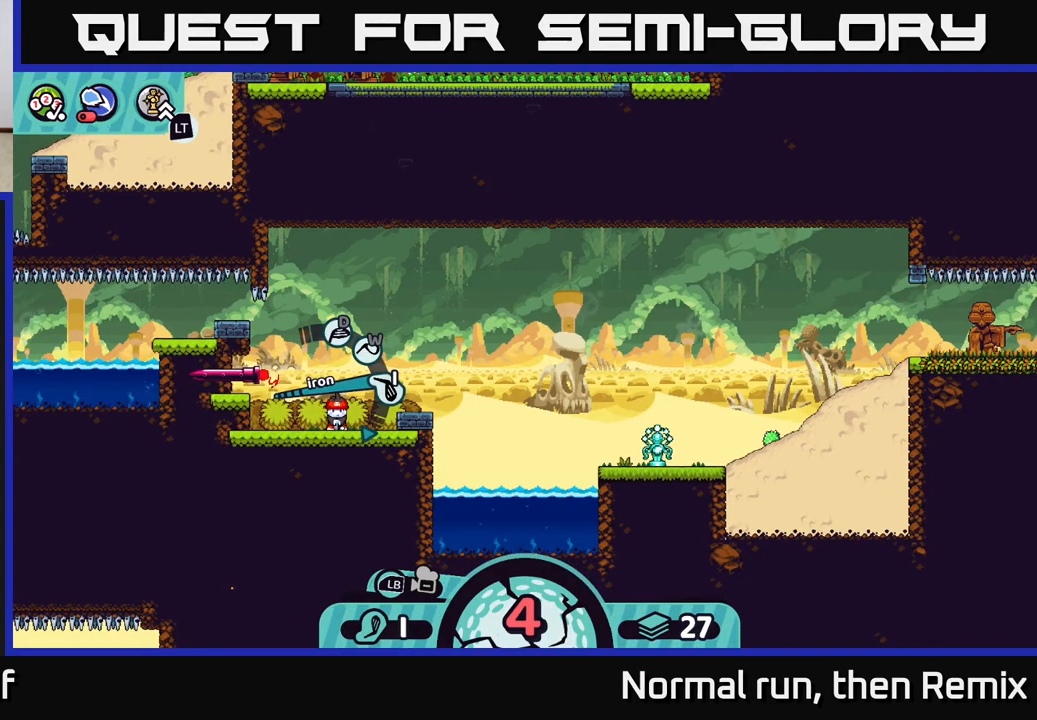
{"buttons": ["A"], "left_stick": "center", "right_stick": "center", "events": [[133, "A", "down"], [217, "A", "up"], [450, "A", "down"]]}
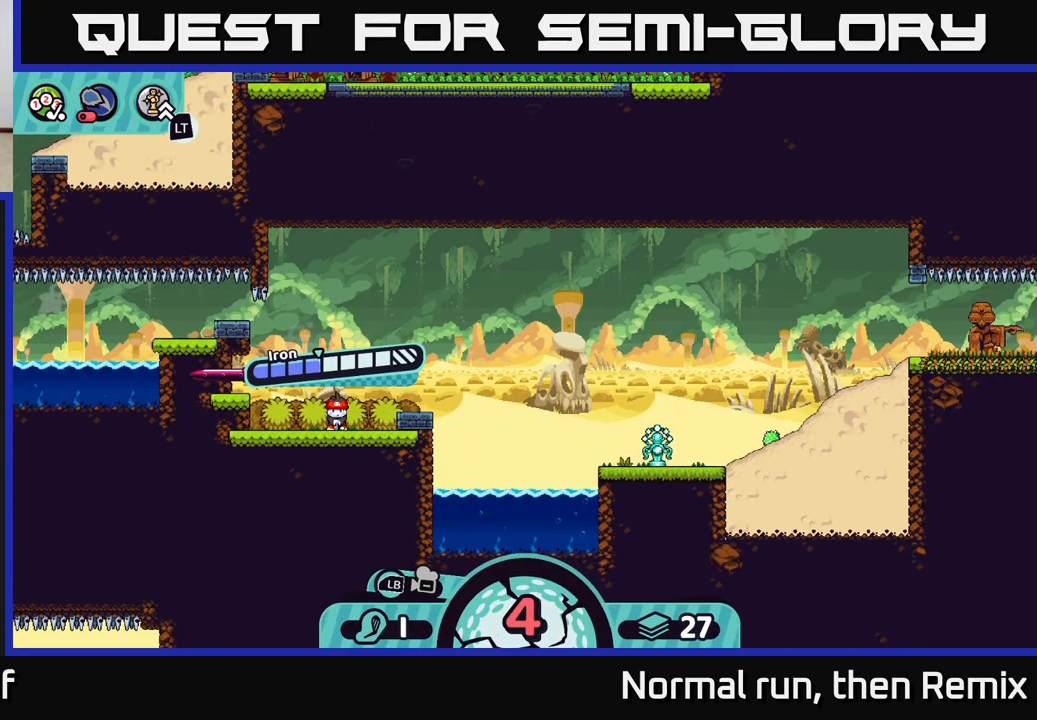
{"buttons": [], "left_stick": "right", "right_stick": "center", "events": [[83, "A", "up"], [217, "left_stick", "right"]]}
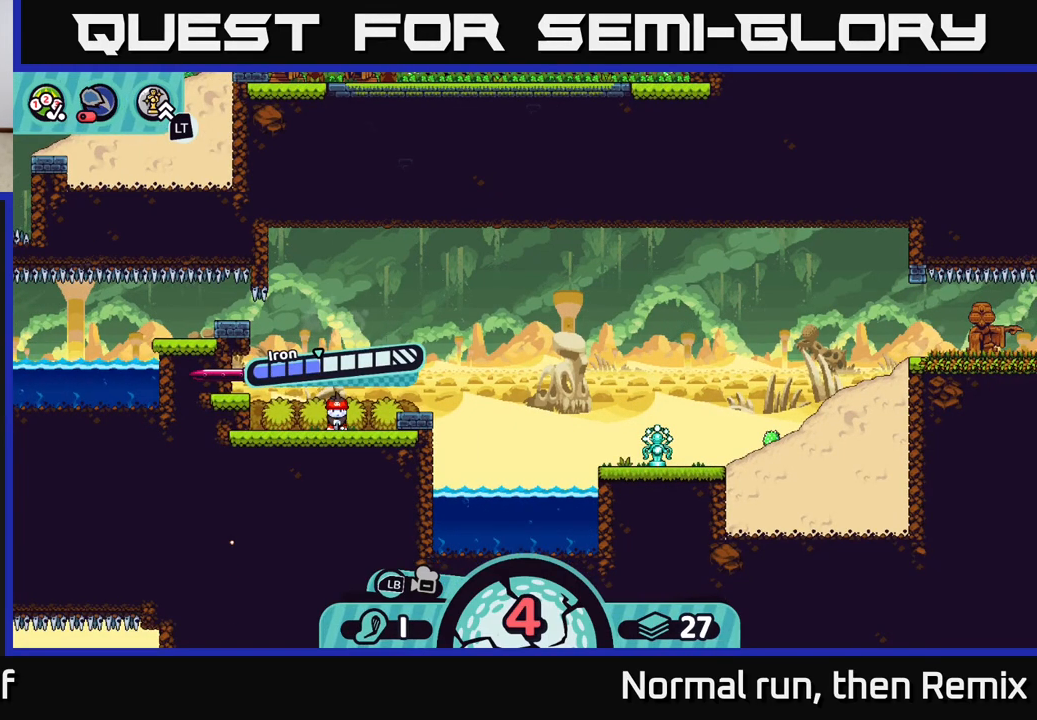
{"buttons": [], "left_stick": "center", "right_stick": "center", "events": [[350, "left_stick", "center"]]}
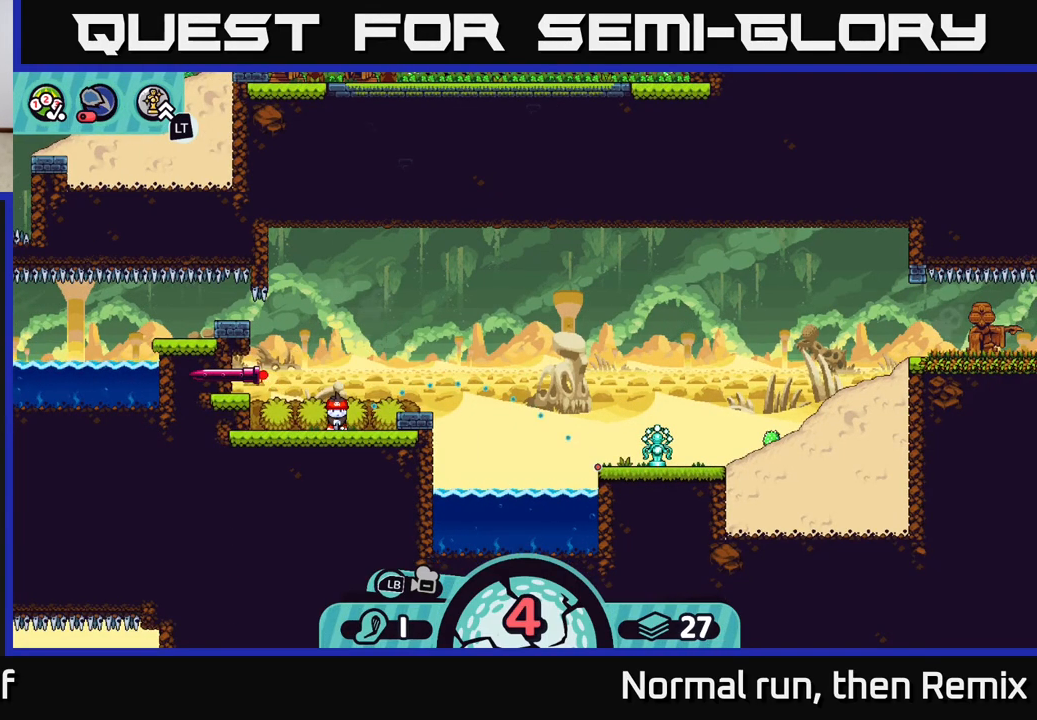
{"buttons": [], "left_stick": "center", "right_stick": "center", "events": []}
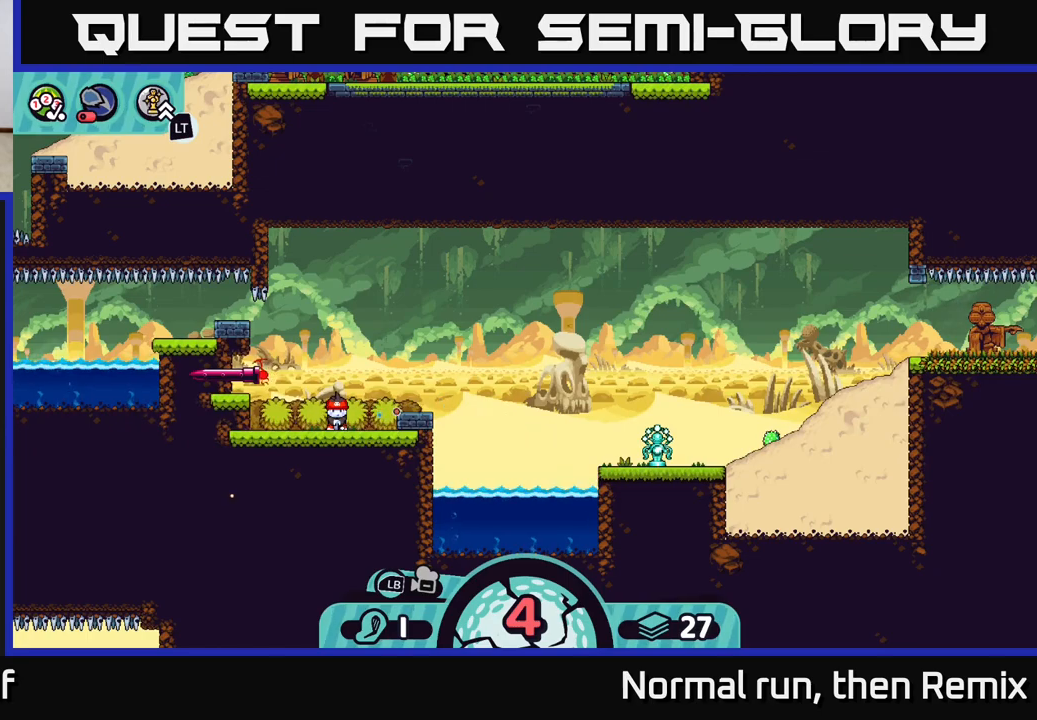
{"buttons": [], "left_stick": "center", "right_stick": "center", "events": [[233, "B", "down"], [350, "B", "up"]]}
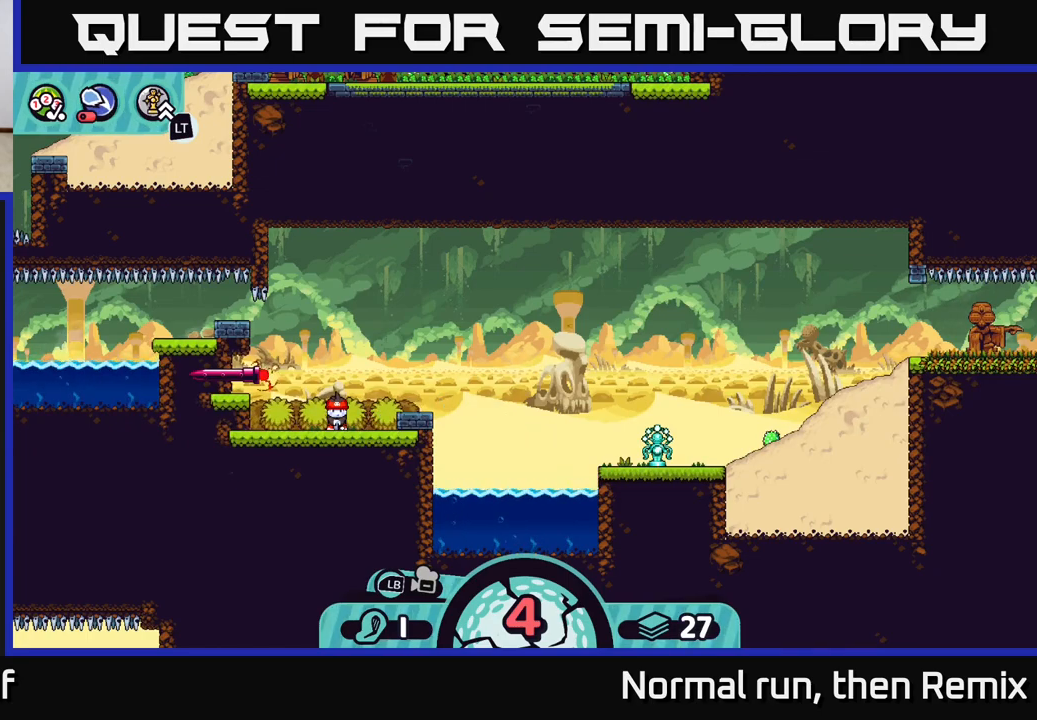
{"buttons": [], "left_stick": "center", "right_stick": "center", "events": [[350, "A", "down"], [433, "A", "up"]]}
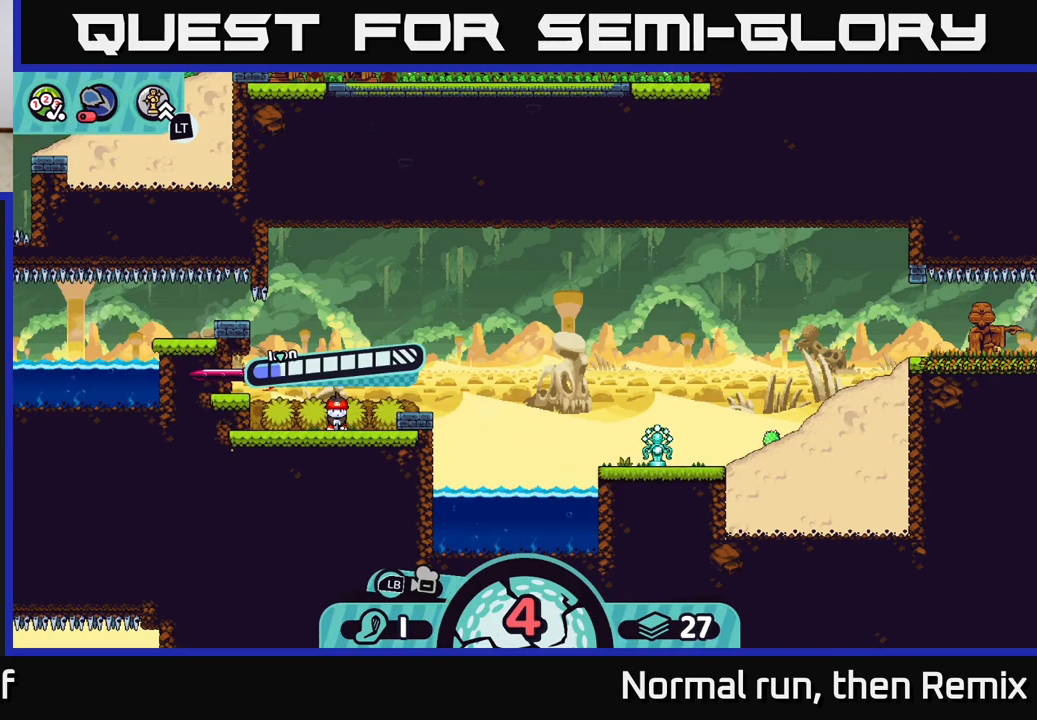
{"buttons": [], "left_stick": "center", "right_stick": "center", "events": [[317, "A", "down"], [433, "A", "up"]]}
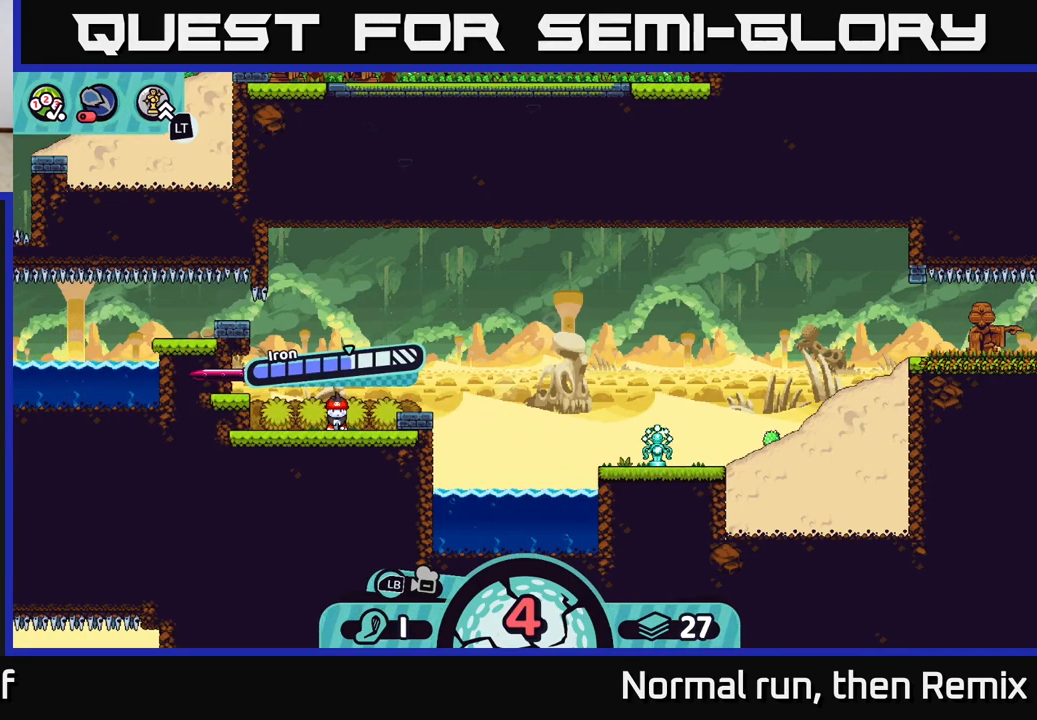
{"buttons": [], "left_stick": "right", "right_stick": "center", "events": [[50, "left_stick", "right"]]}
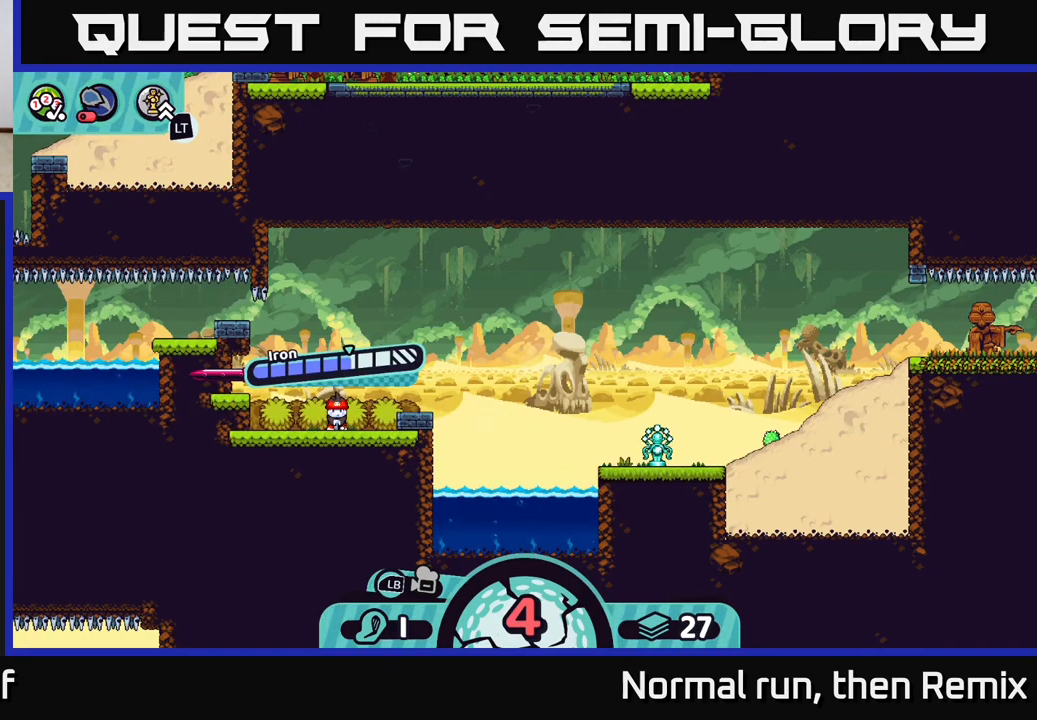
{"buttons": [], "left_stick": "center", "right_stick": "center", "events": [[117, "left_stick", "center"]]}
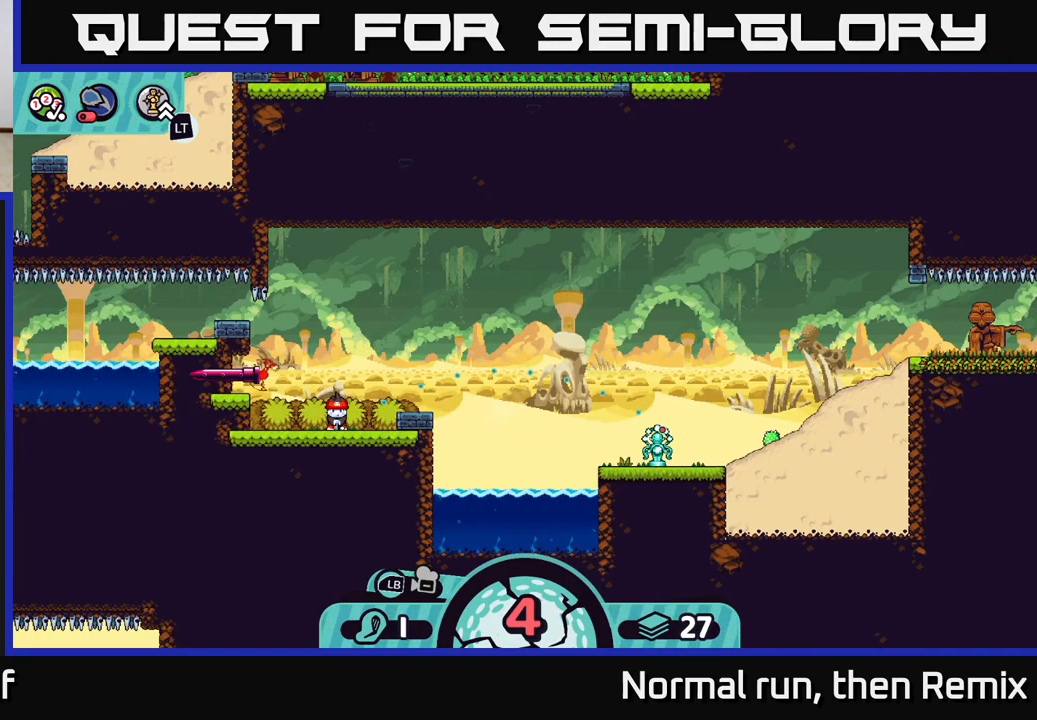
{"buttons": [], "left_stick": "center", "right_stick": "center", "events": []}
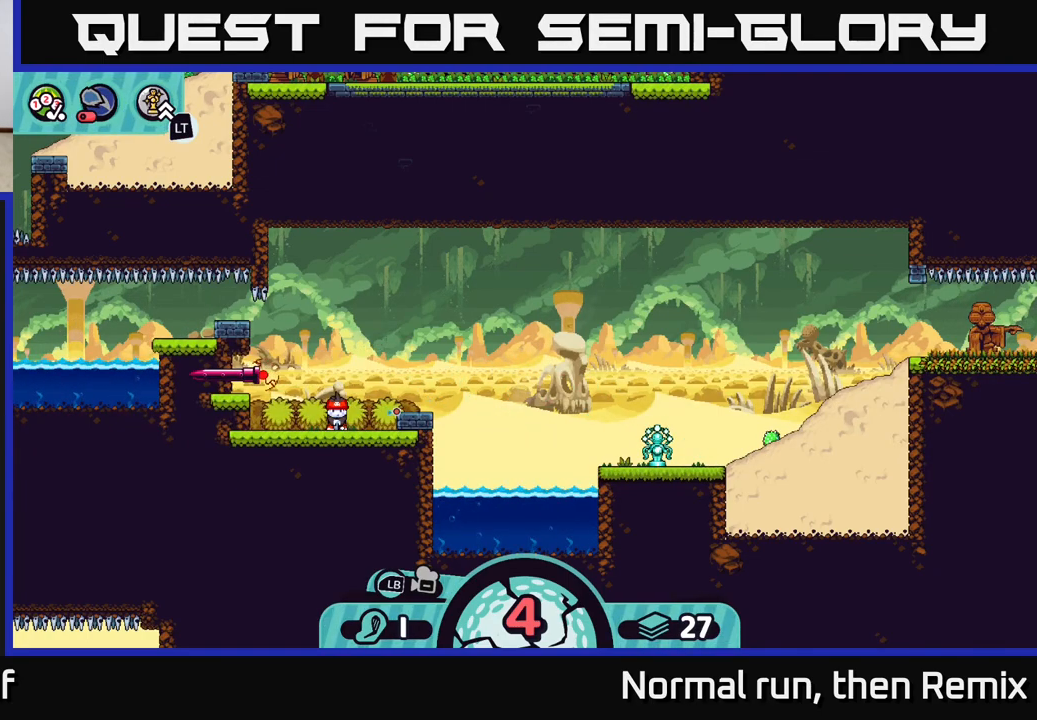
{"buttons": [], "left_stick": "center", "right_stick": "center", "events": []}
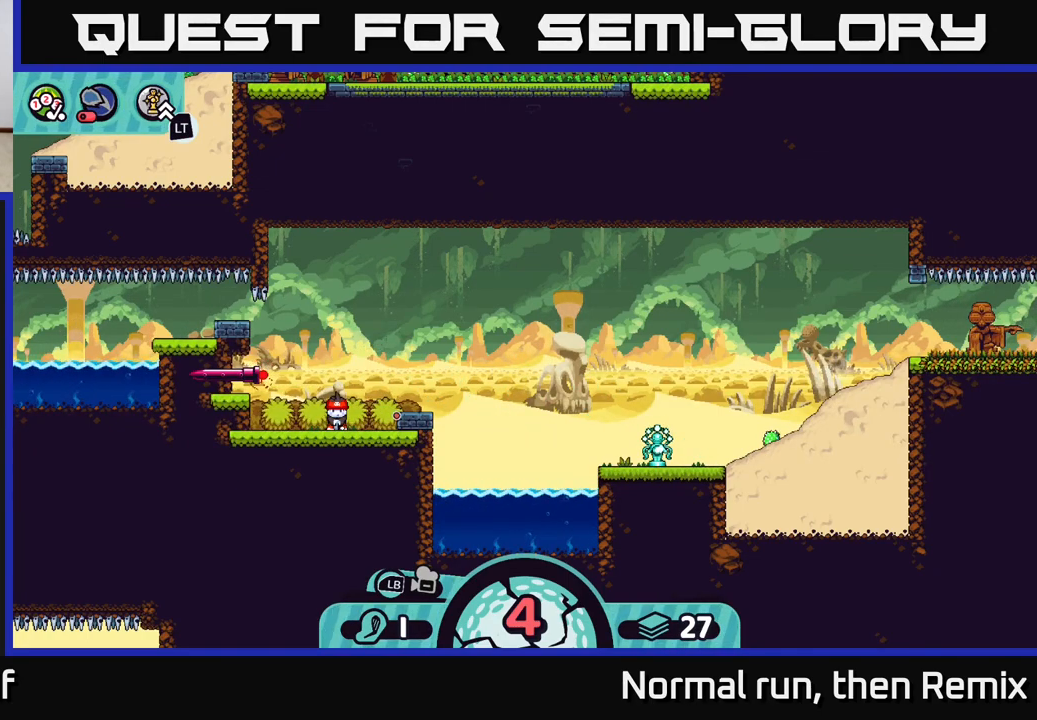
{"buttons": [], "left_stick": "center", "right_stick": "center", "events": []}
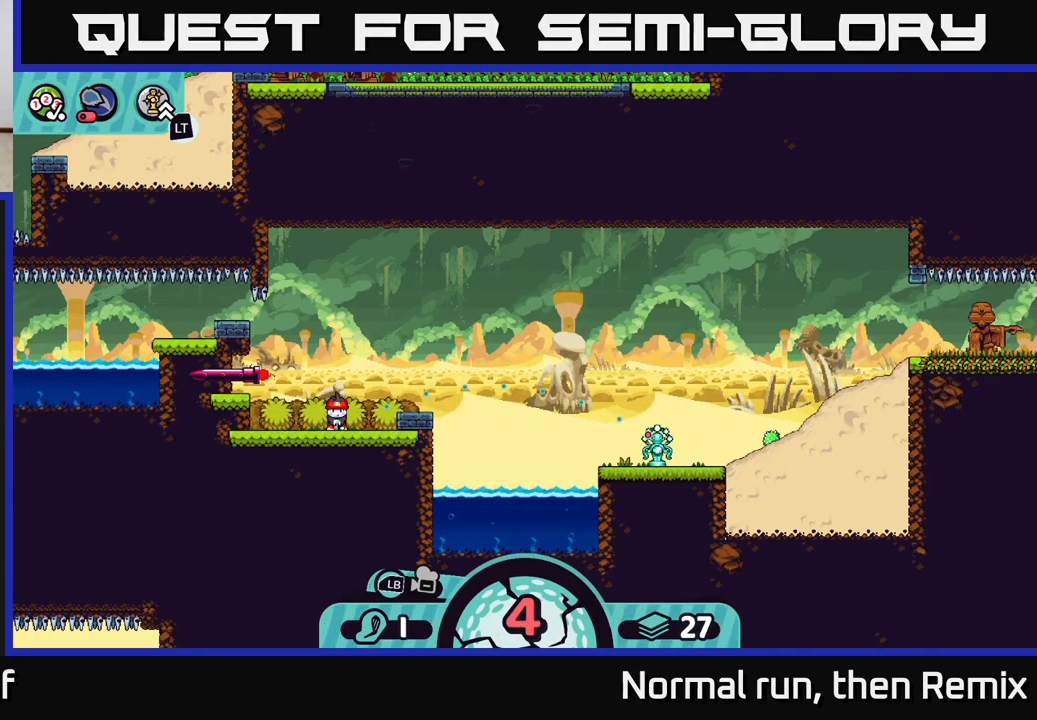
{"buttons": [], "left_stick": "center", "right_stick": "center", "events": []}
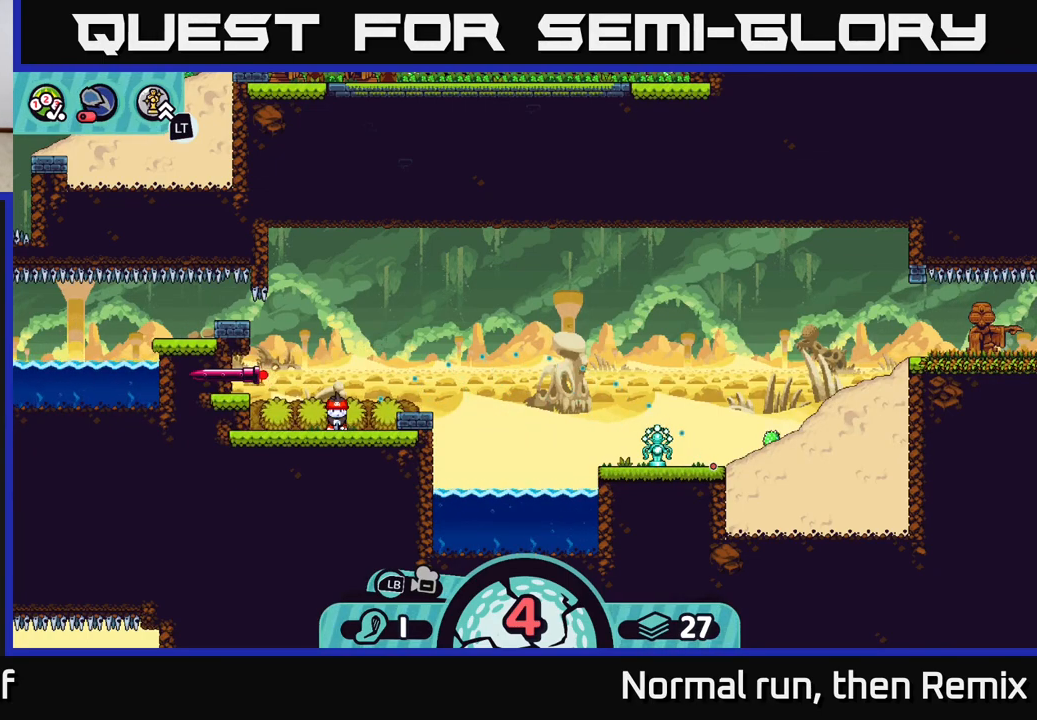
{"buttons": [], "left_stick": "center", "right_stick": "center", "events": []}
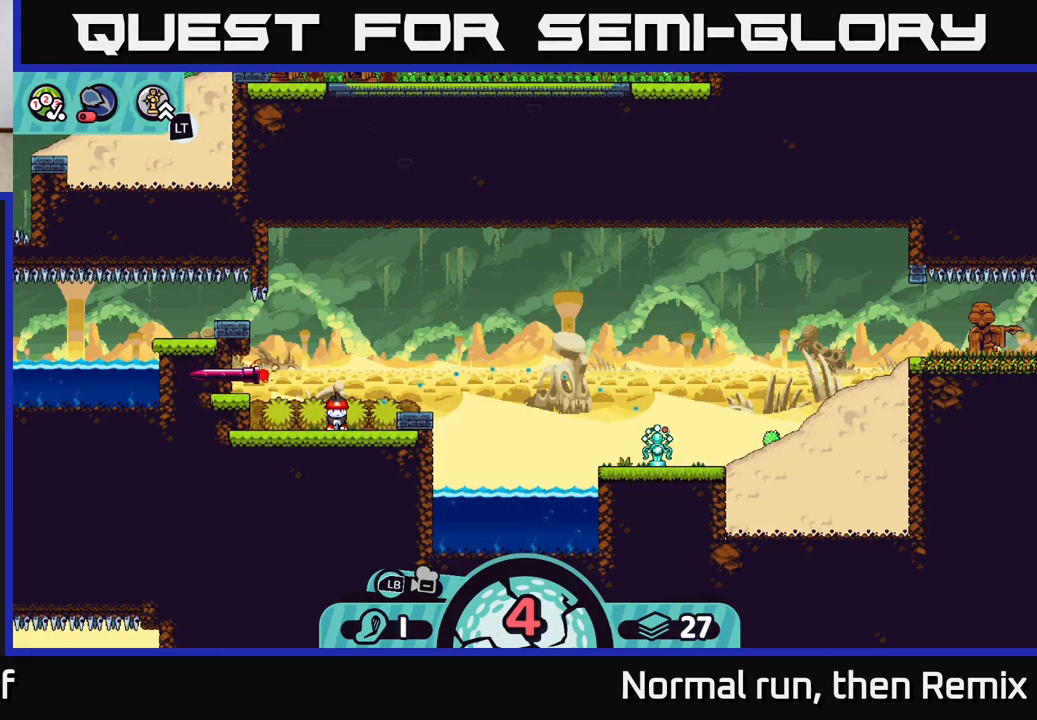
{"buttons": [], "left_stick": "center", "right_stick": "center", "events": [[333, "A", "down"], [450, "A", "up"]]}
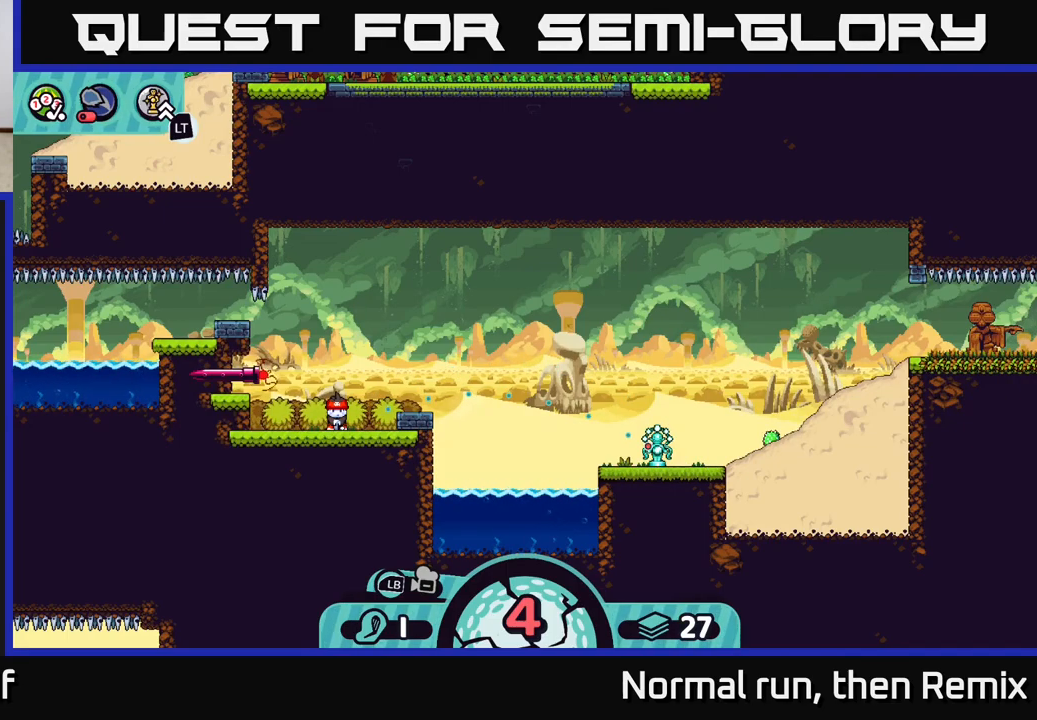
{"buttons": [], "left_stick": "left", "right_stick": "center", "events": [[50, "left_stick", "left"]]}
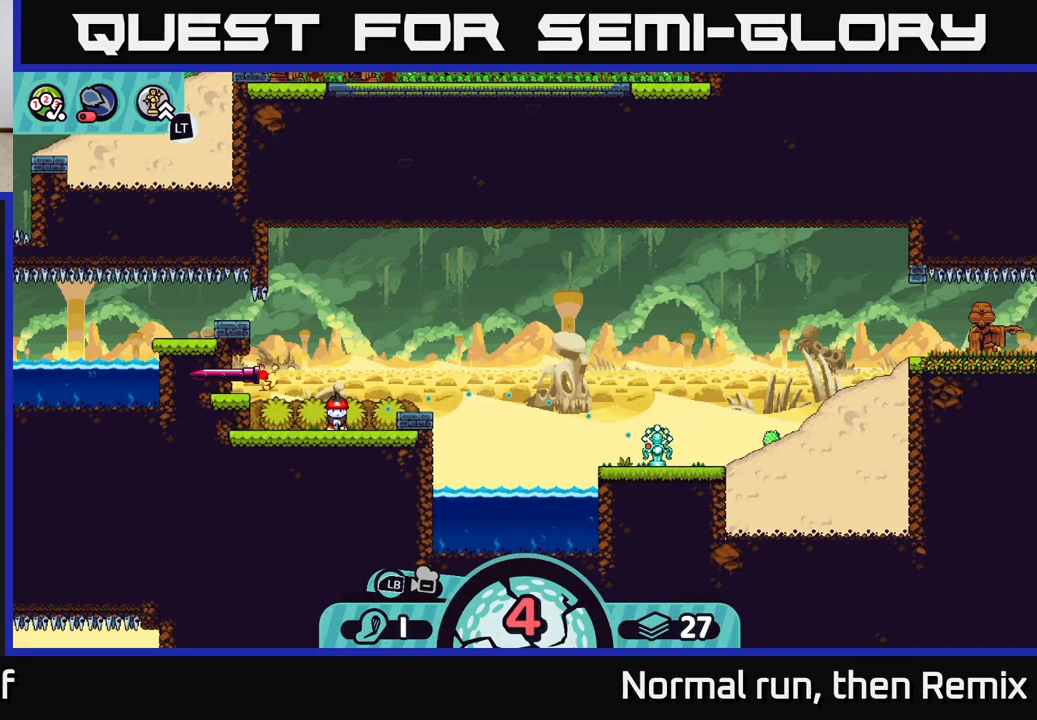
{"buttons": [], "left_stick": "left", "right_stick": "center", "events": []}
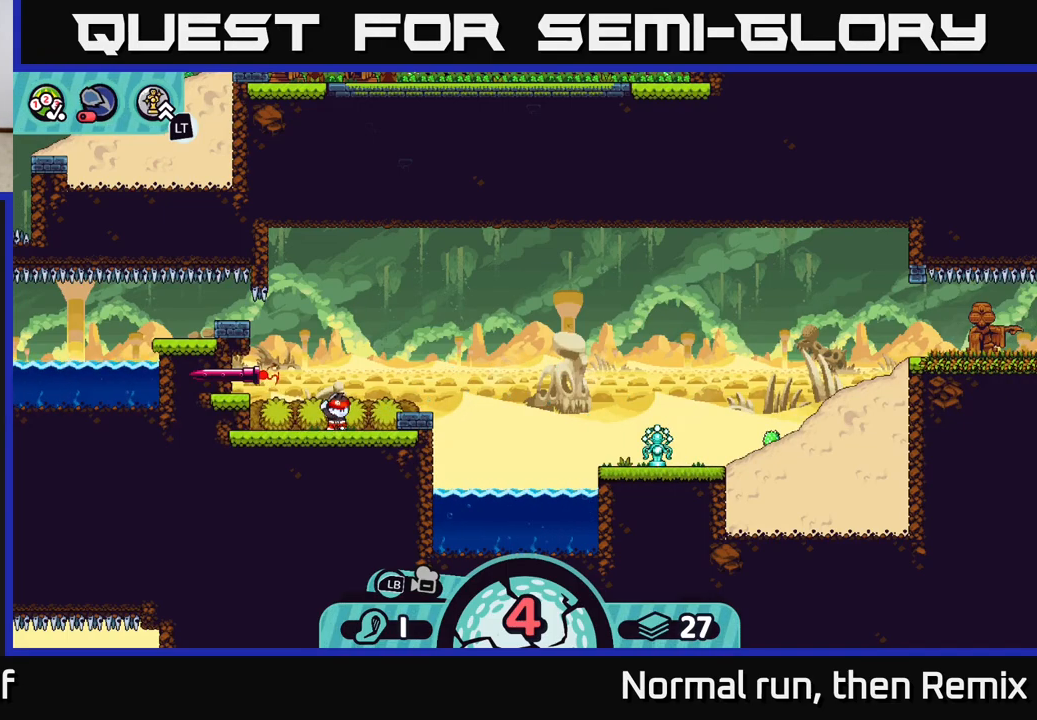
{"buttons": [], "left_stick": "left", "right_stick": "center", "events": []}
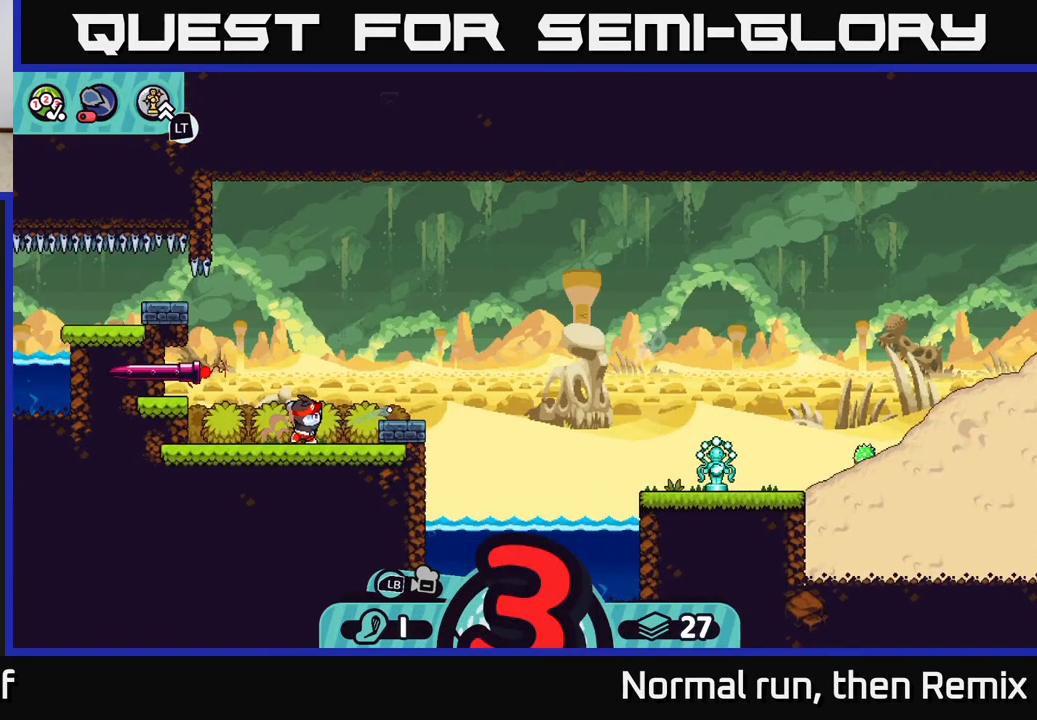
{"buttons": ["A"], "left_stick": "left", "right_stick": "center", "events": [[83, "A", "down"], [150, "A", "up"], [250, "A", "down"], [350, "A", "up"], [433, "A", "down"]]}
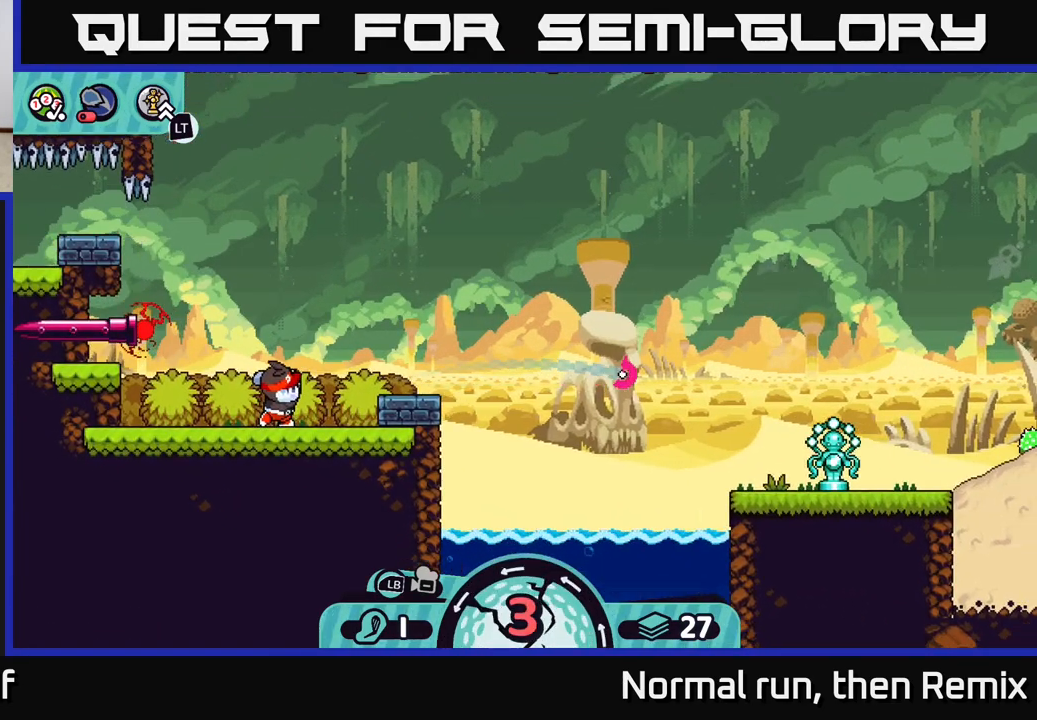
{"buttons": ["A"], "left_stick": "left", "right_stick": "center", "events": [[17, "A", "up"], [100, "A", "down"], [183, "A", "up"], [283, "A", "down"], [350, "A", "up"], [467, "A", "down"]]}
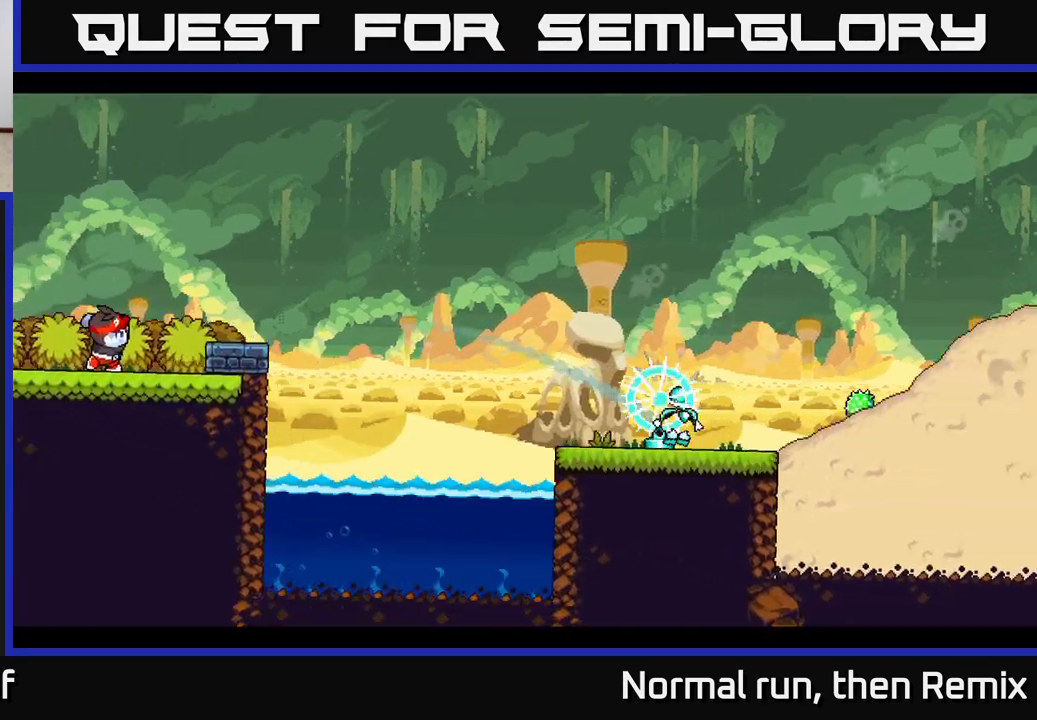
{"buttons": ["A"], "left_stick": "left", "right_stick": "center", "events": [[50, "A", "up"], [150, "A", "down"], [217, "A", "up"], [317, "A", "down"], [400, "A", "up"], [483, "A", "down"]]}
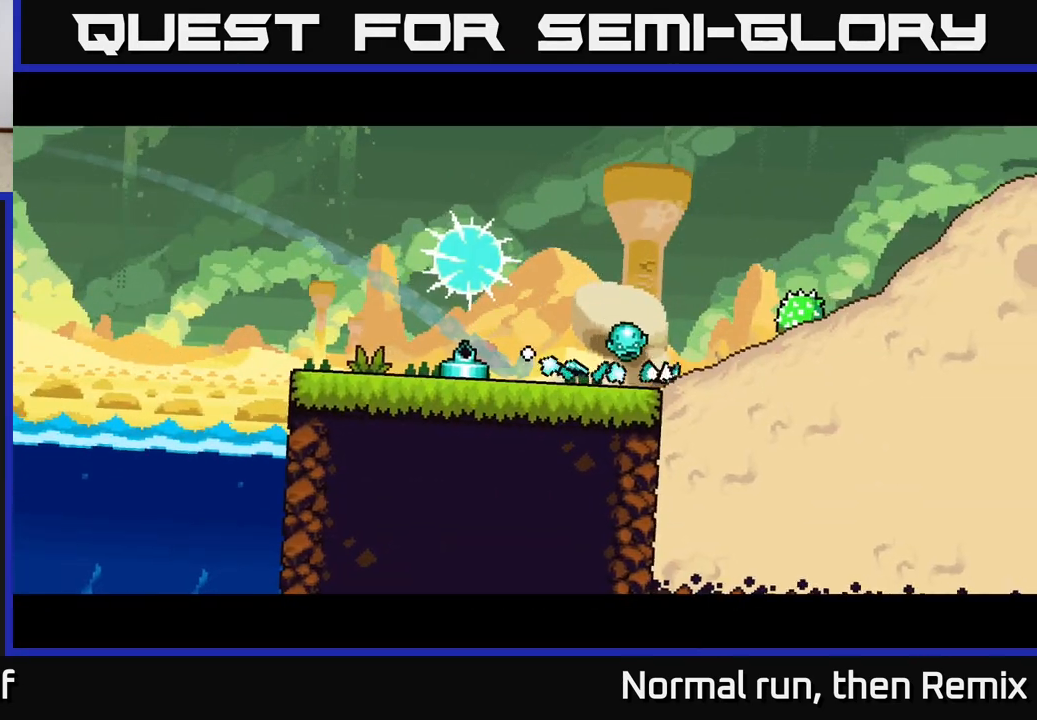
{"buttons": [], "left_stick": "left", "right_stick": "center", "events": [[83, "A", "up"], [183, "A", "down"], [283, "A", "up"], [350, "A", "down"], [450, "A", "up"]]}